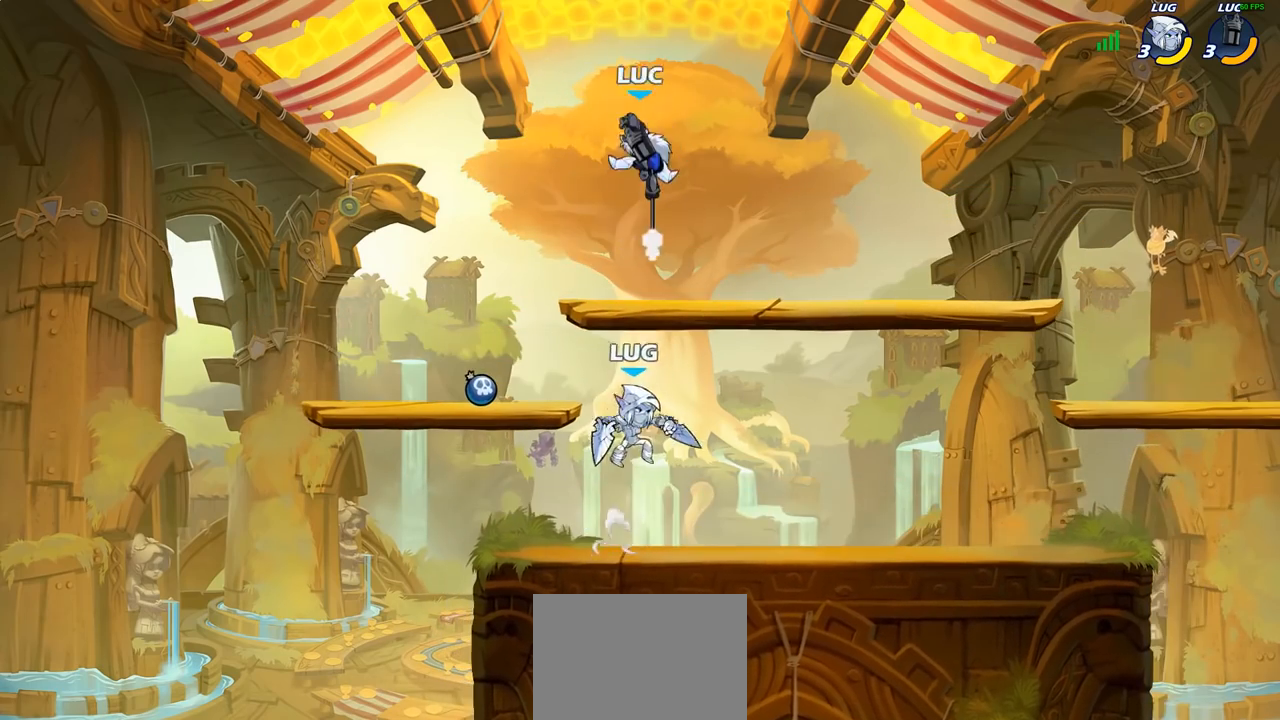
Gameplay with a controller (PlayStation layout); each line is a JSON object with the inputs held at the frame after it. "events" lists button and stick changes between this image and that frame as [ms after this image, input, new state], when the widget could be followed in between.
{"buttons": ["SQUARE"], "left_stick": "down", "right_stick": "center", "events": [[200, "CIRCLE", "up"], [267, "left_stick", "center"], [467, "left_stick", "down"], [500, "SQUARE", "down"]]}
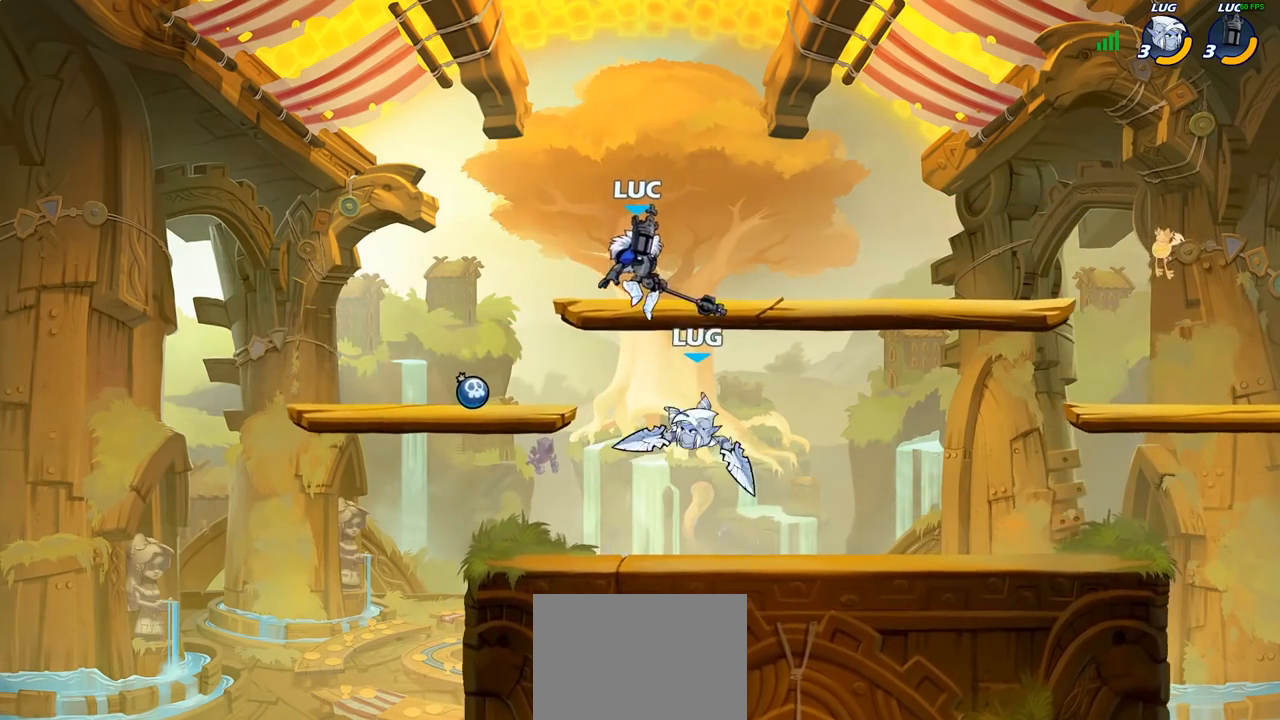
{"buttons": [], "left_stick": "right", "right_stick": "center", "events": [[83, "SQUARE", "up"], [267, "left_stick", "right"]]}
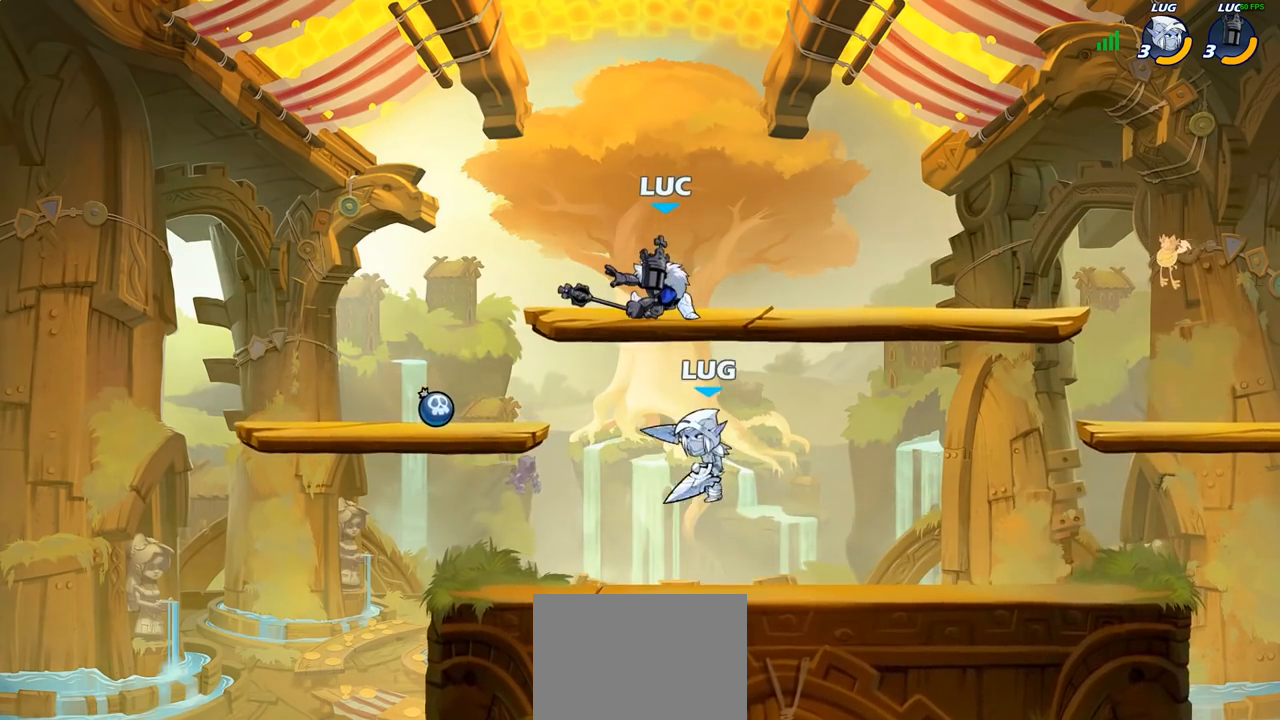
{"buttons": [], "left_stick": "up-right", "right_stick": "center", "events": [[67, "left_stick", "up-right"], [100, "CROSS", "down"], [250, "CROSS", "up"]]}
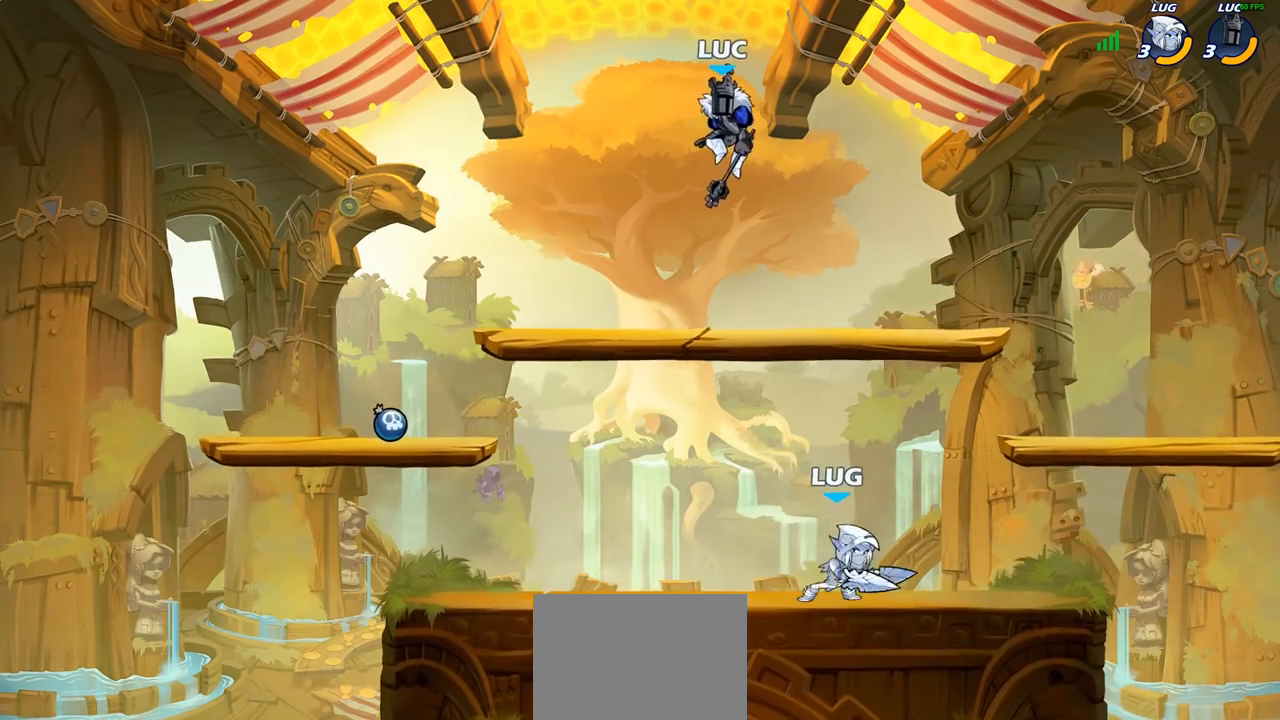
{"buttons": [], "left_stick": "down-left", "right_stick": "center", "events": [[117, "left_stick", "down-left"], [150, "CIRCLE", "down"], [500, "CIRCLE", "up"]]}
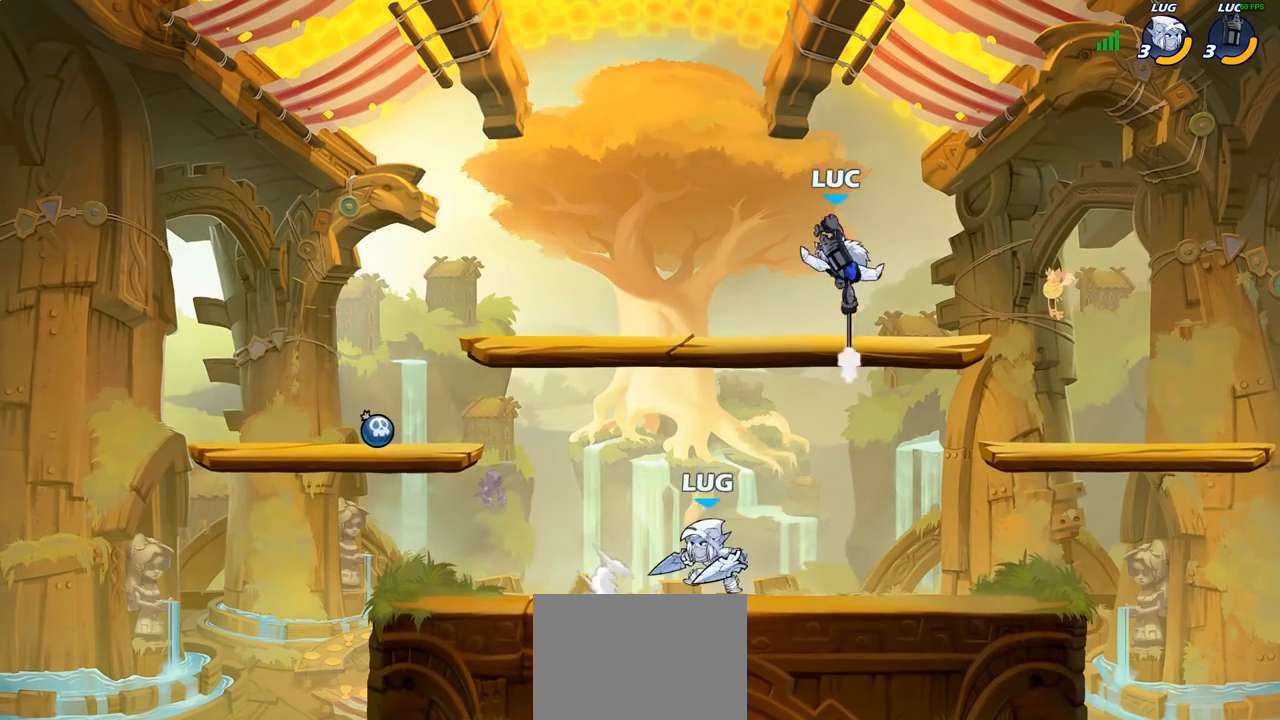
{"buttons": [], "left_stick": "up-left", "right_stick": "center", "events": [[50, "left_stick", "center"], [400, "left_stick", "up-left"]]}
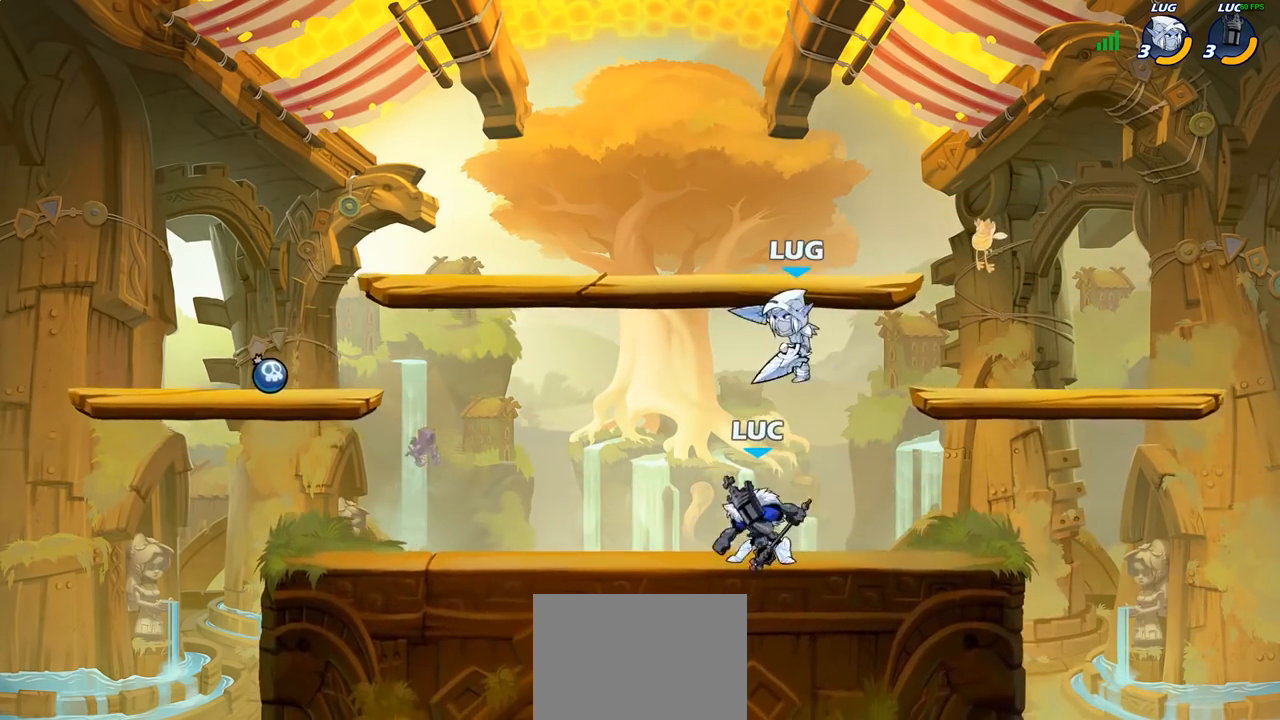
{"buttons": ["SQUARE"], "left_stick": "right", "right_stick": "center", "events": [[217, "left_stick", "down-left"], [250, "R2", "down"], [450, "left_stick", "right"], [467, "R2", "up"], [500, "SQUARE", "down"]]}
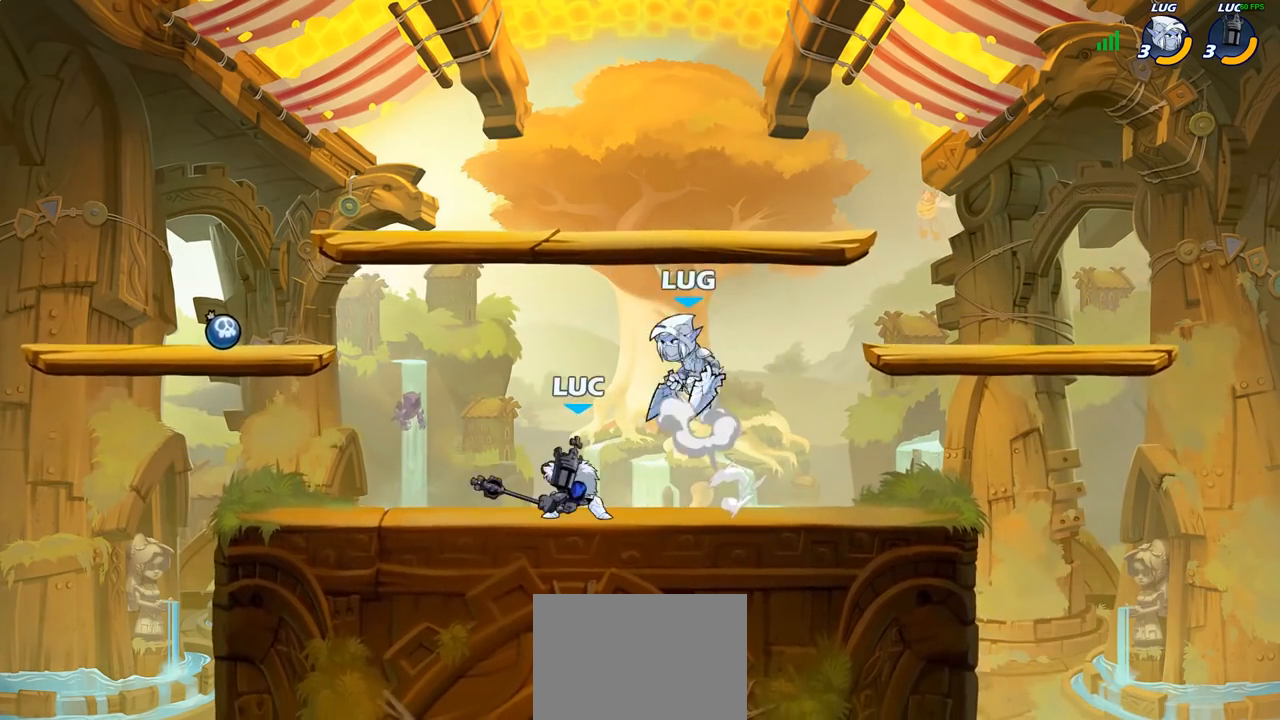
{"buttons": [], "left_stick": "right", "right_stick": "center", "events": [[83, "SQUARE", "up"]]}
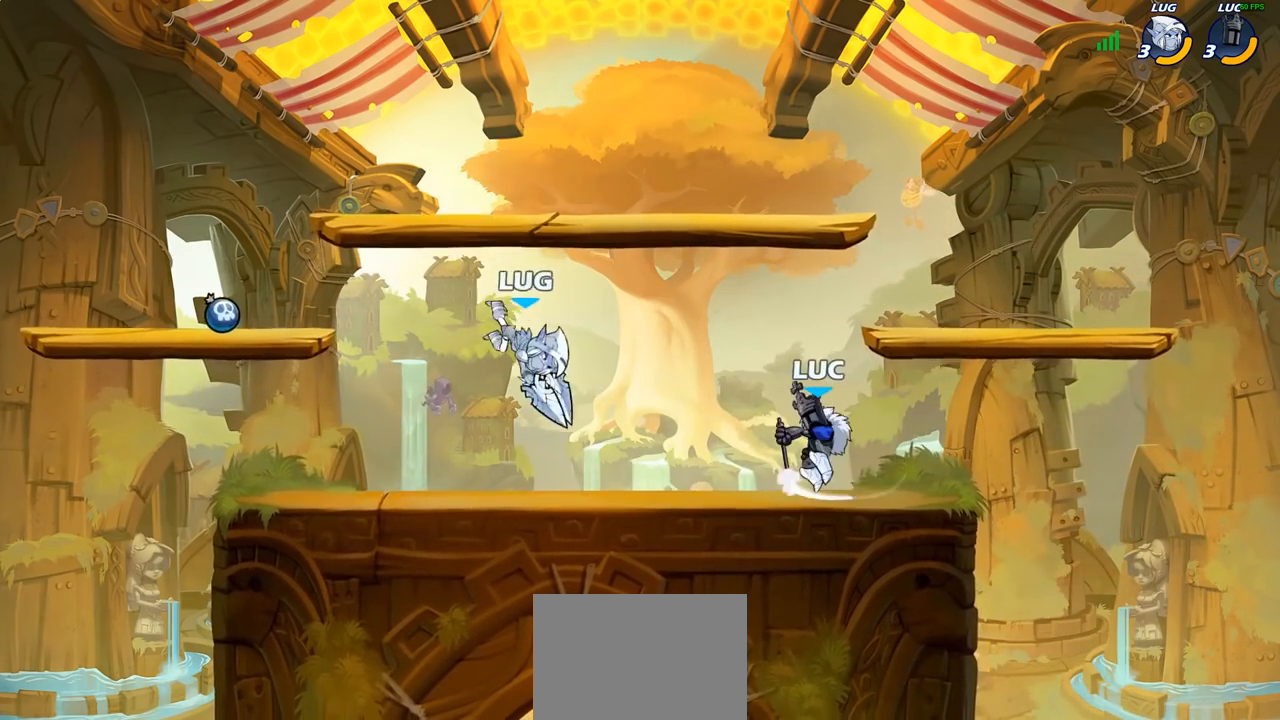
{"buttons": [], "left_stick": "center", "right_stick": "center", "events": [[150, "left_stick", "left"], [233, "left_stick", "down-left"], [283, "SQUARE", "down"], [350, "SQUARE", "up"], [400, "left_stick", "center"]]}
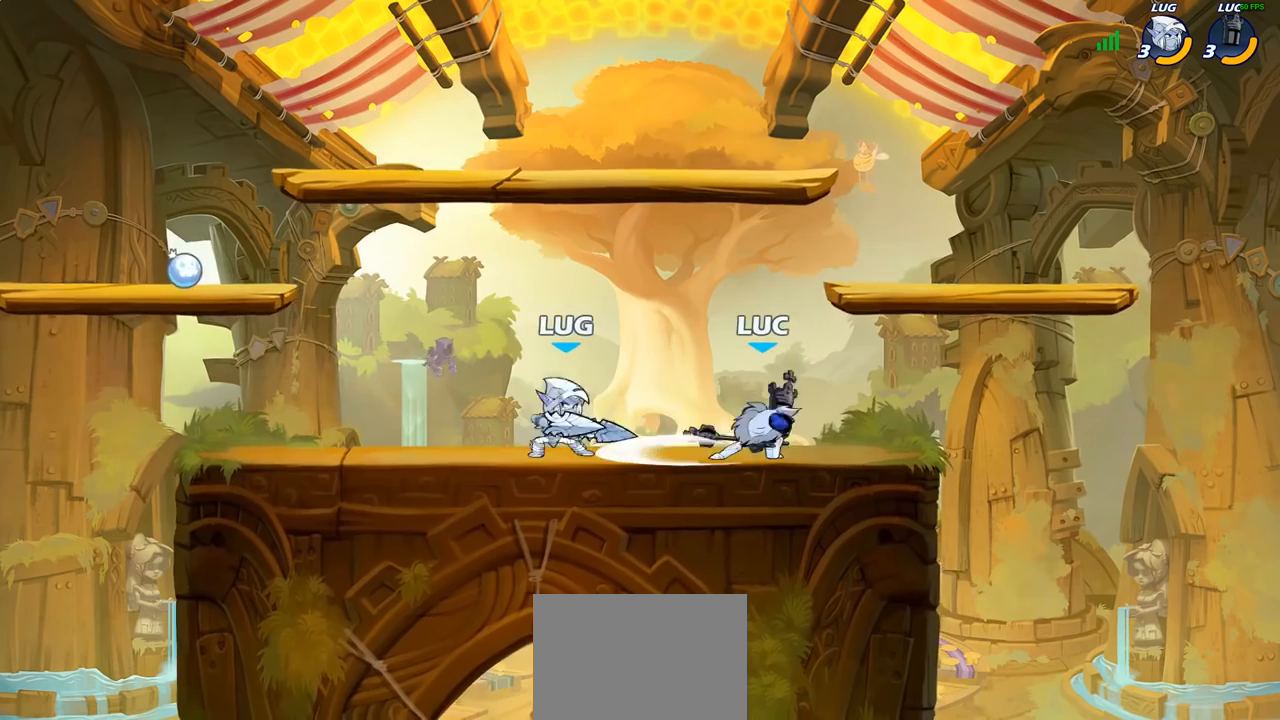
{"buttons": ["SQUARE"], "left_stick": "center", "right_stick": "center", "events": [[183, "left_stick", "left"], [300, "left_stick", "center"], [367, "left_stick", "left"], [433, "left_stick", "center"], [450, "SQUARE", "down"]]}
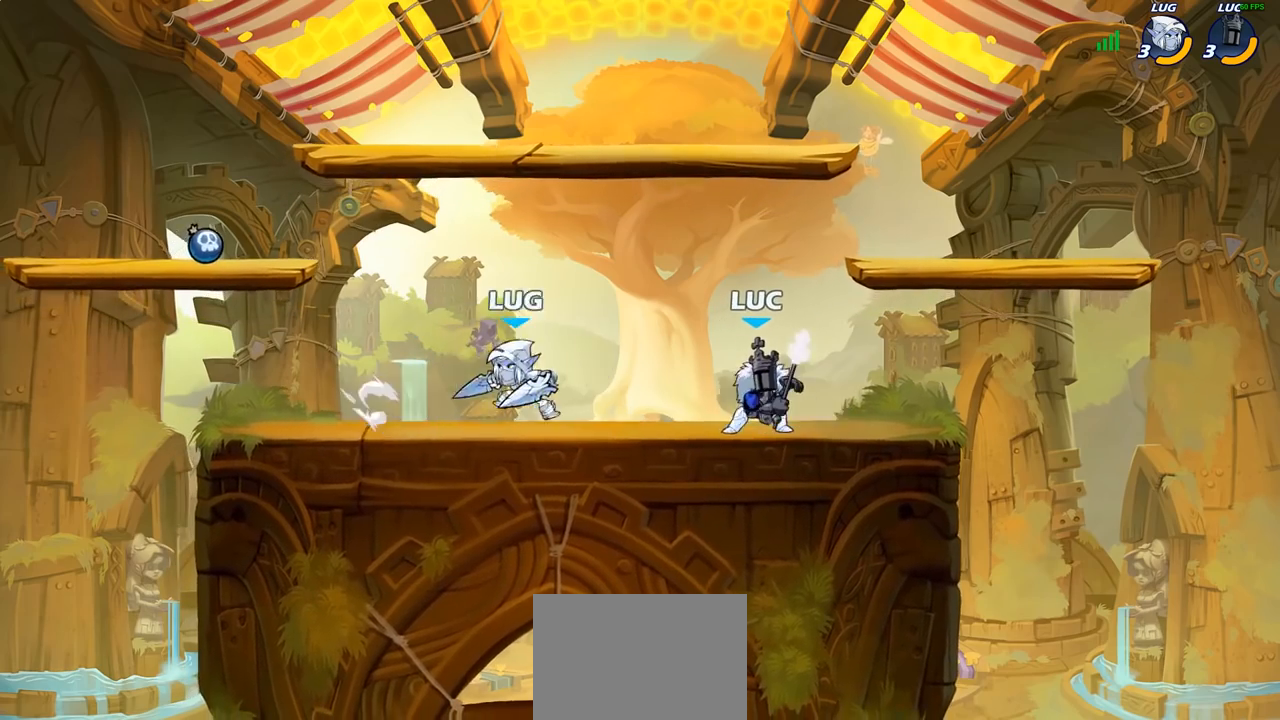
{"buttons": ["SQUARE"], "left_stick": "center", "right_stick": "center", "events": [[33, "SQUARE", "up"], [117, "SQUARE", "down"], [233, "SQUARE", "up"], [300, "SQUARE", "down"], [400, "SQUARE", "up"], [467, "SQUARE", "down"]]}
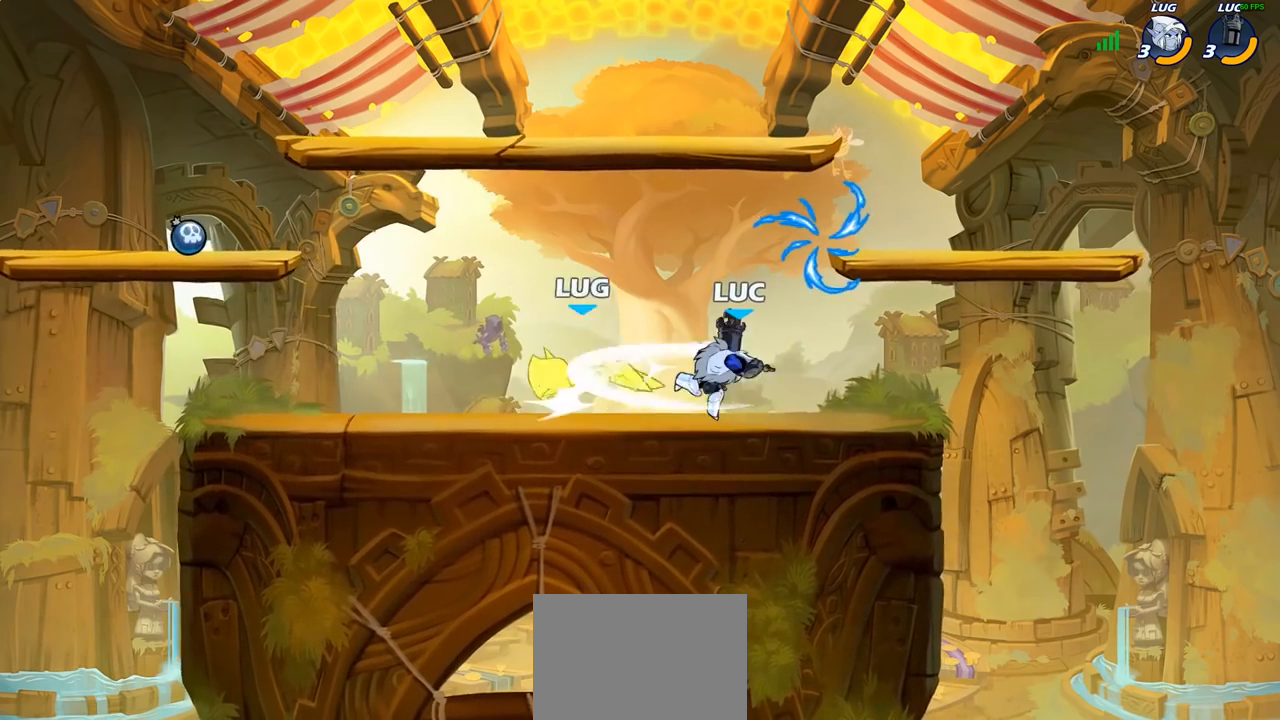
{"buttons": [], "left_stick": "left", "right_stick": "center", "events": [[67, "SQUARE", "up"], [117, "left_stick", "left"], [233, "R2", "down"], [317, "CIRCLE", "down"], [350, "R2", "up"], [400, "CIRCLE", "up"]]}
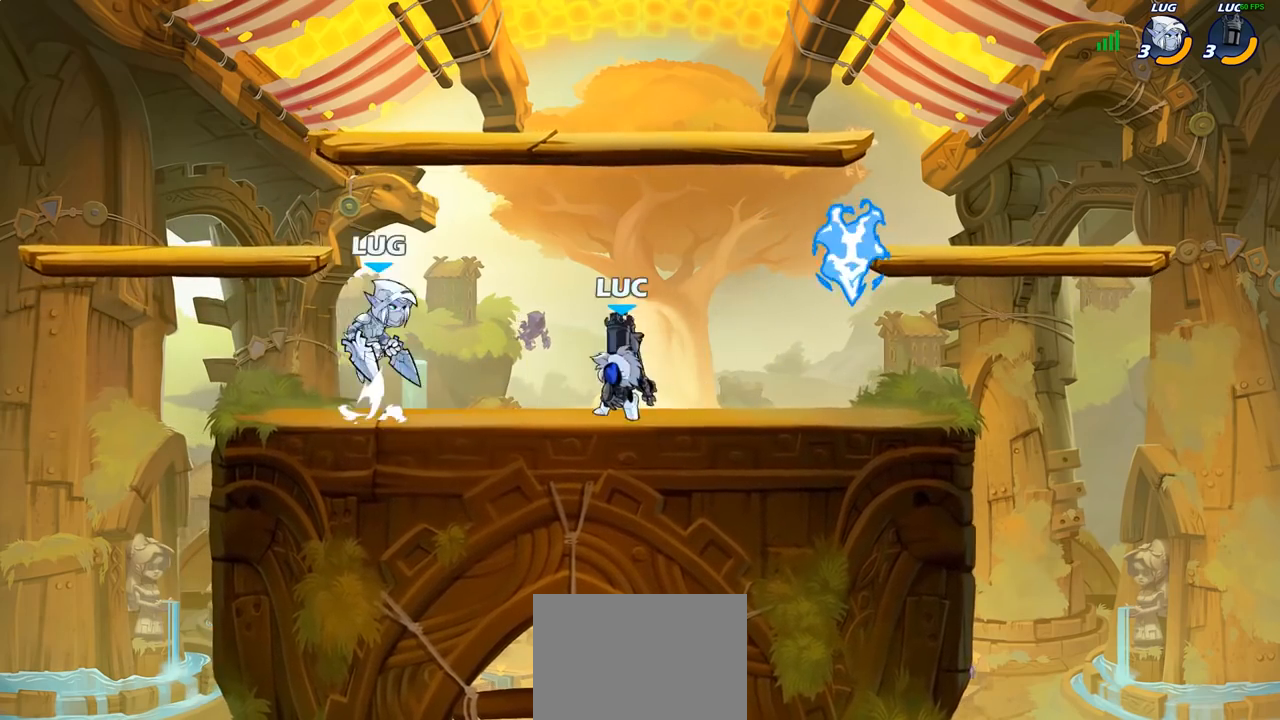
{"buttons": [], "left_stick": "center", "right_stick": "center", "events": [[233, "left_stick", "center"]]}
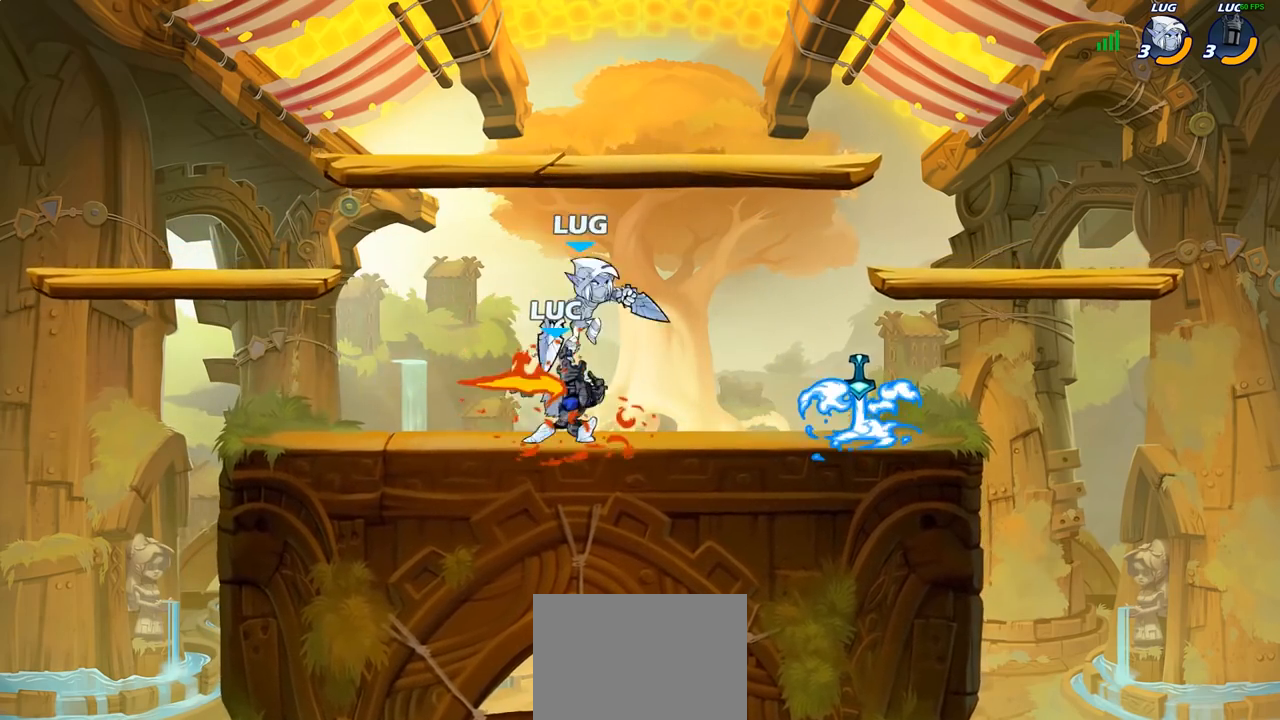
{"buttons": ["CROSS"], "left_stick": "up-left", "right_stick": "center", "events": [[367, "left_stick", "up-left"], [433, "CROSS", "down"]]}
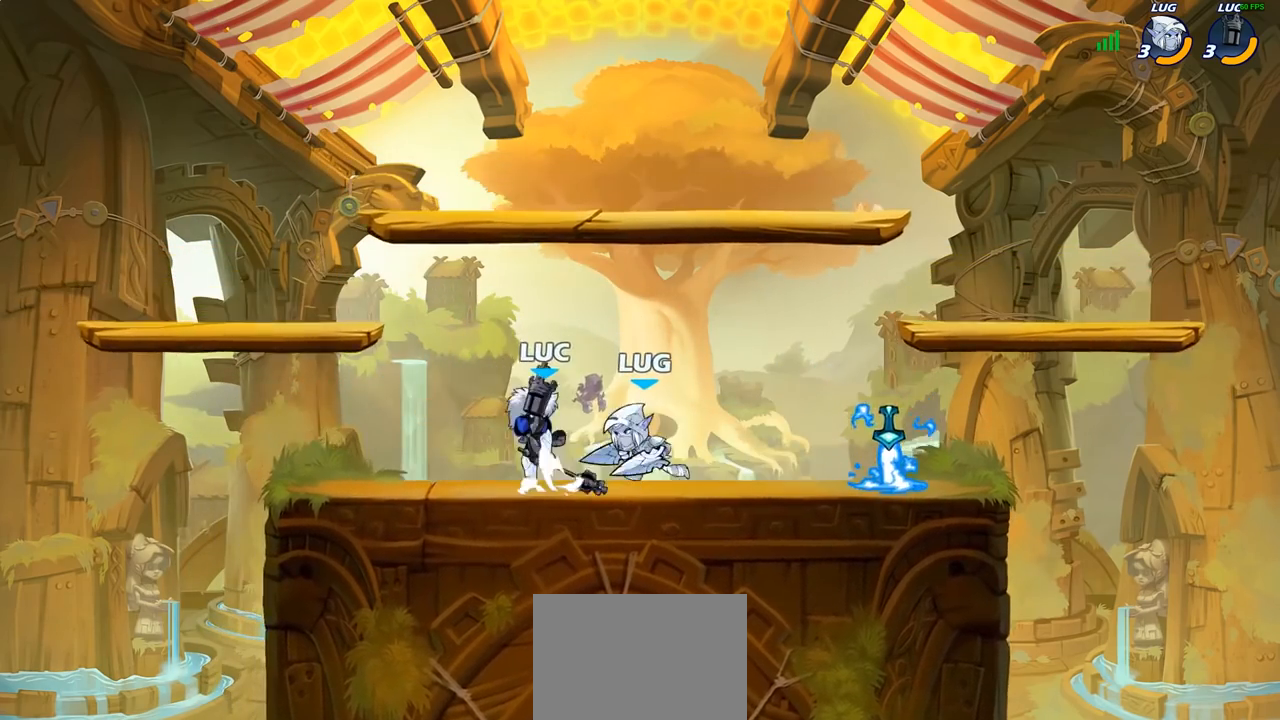
{"buttons": ["SQUARE"], "left_stick": "up-left", "right_stick": "center", "events": [[33, "left_stick", "up-right"], [50, "R2", "down"], [83, "R1", "down"], [100, "CROSS", "up"], [167, "R1", "up"], [250, "R2", "up"], [333, "left_stick", "up-left"], [433, "SQUARE", "down"]]}
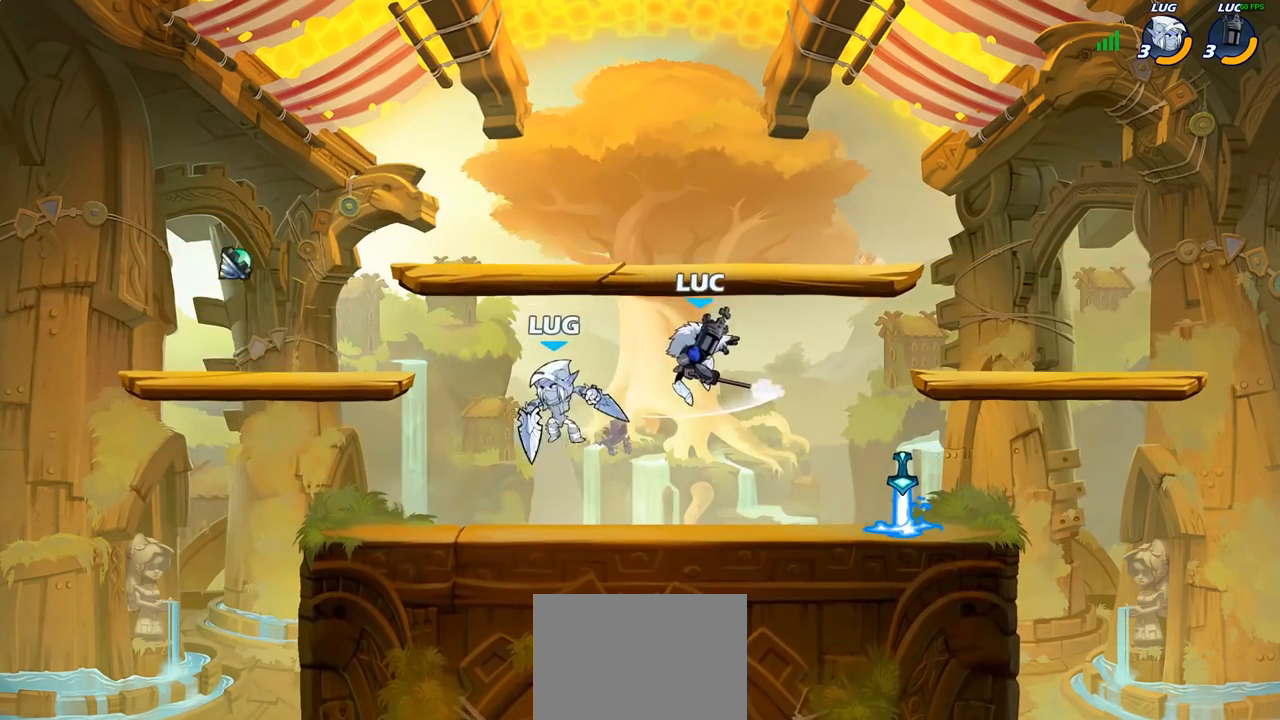
{"buttons": [], "left_stick": "left", "right_stick": "center", "events": [[17, "SQUARE", "up"], [117, "left_stick", "left"]]}
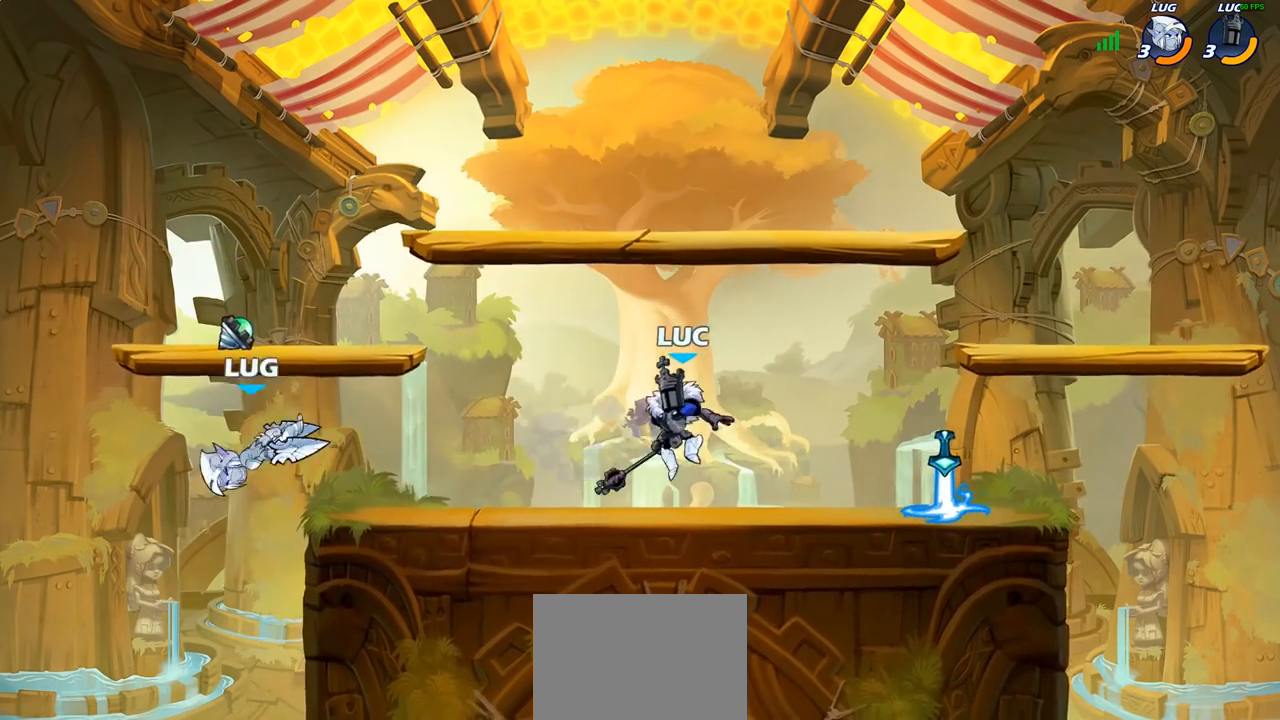
{"buttons": [], "left_stick": "center", "right_stick": "center", "events": [[17, "left_stick", "down-left"], [167, "R2", "down"], [217, "CIRCLE", "down"], [250, "R2", "up"], [250, "left_stick", "down"], [283, "CIRCLE", "up"], [383, "left_stick", "center"]]}
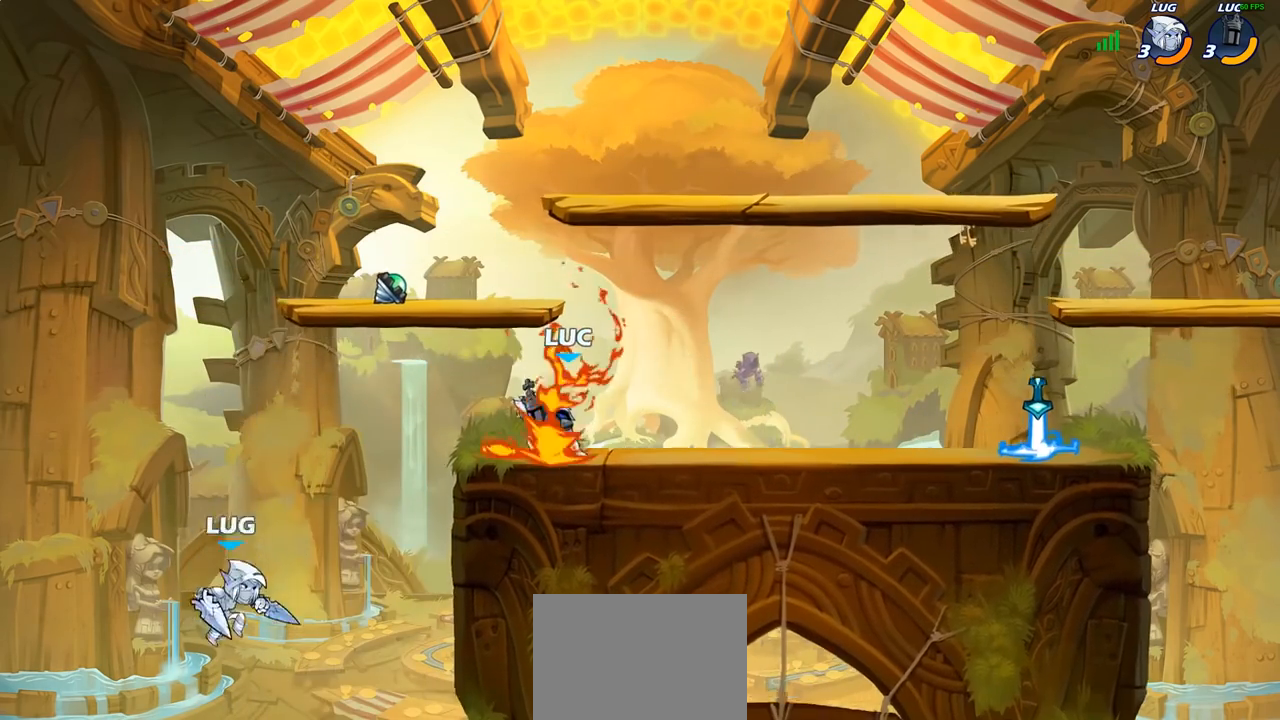
{"buttons": [], "left_stick": "center", "right_stick": "center", "events": []}
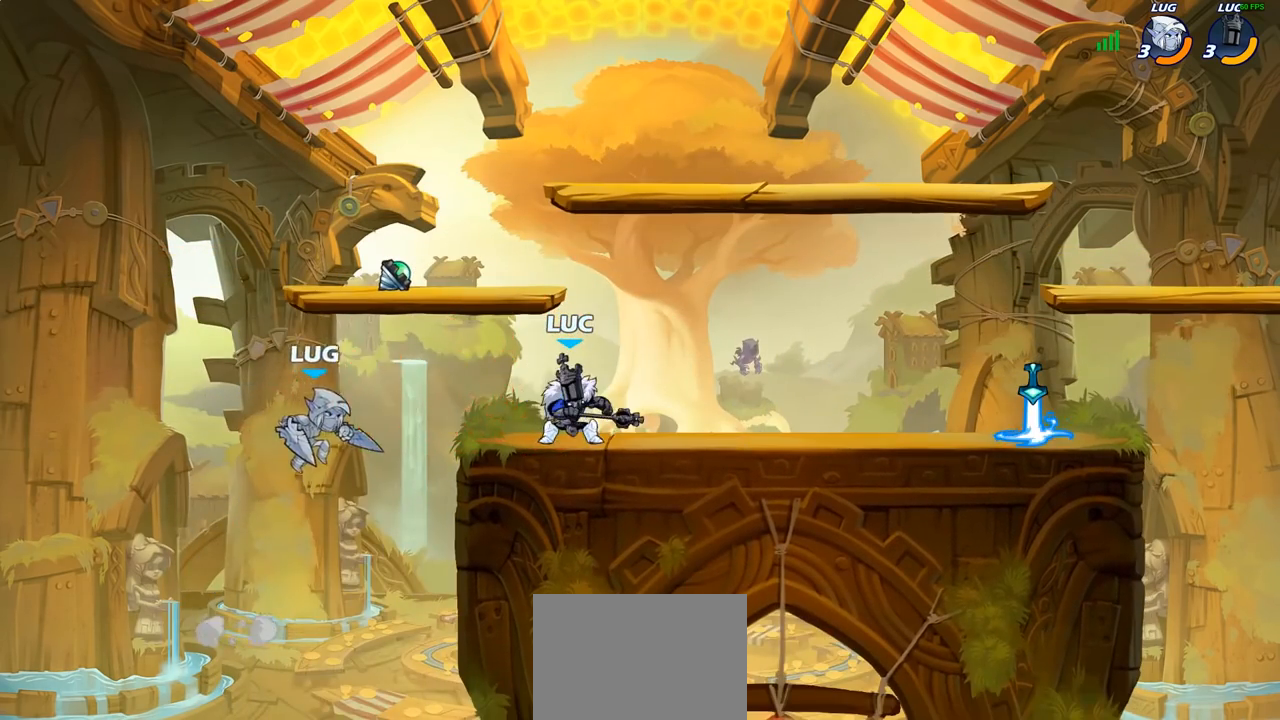
{"buttons": ["SQUARE"], "left_stick": "center", "right_stick": "center", "events": [[83, "SQUARE", "down"], [167, "SQUARE", "up"], [250, "SQUARE", "down"], [350, "SQUARE", "up"], [433, "SQUARE", "down"]]}
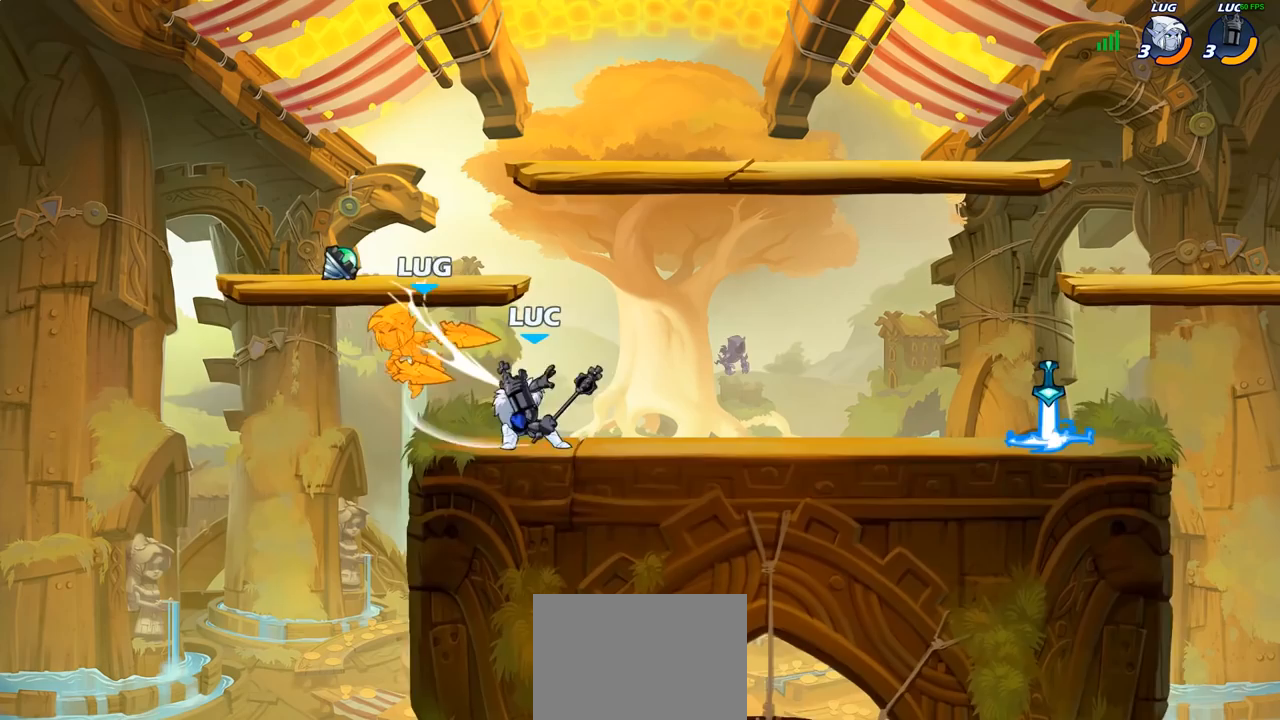
{"buttons": [], "left_stick": "center", "right_stick": "center", "events": [[17, "SQUARE", "up"]]}
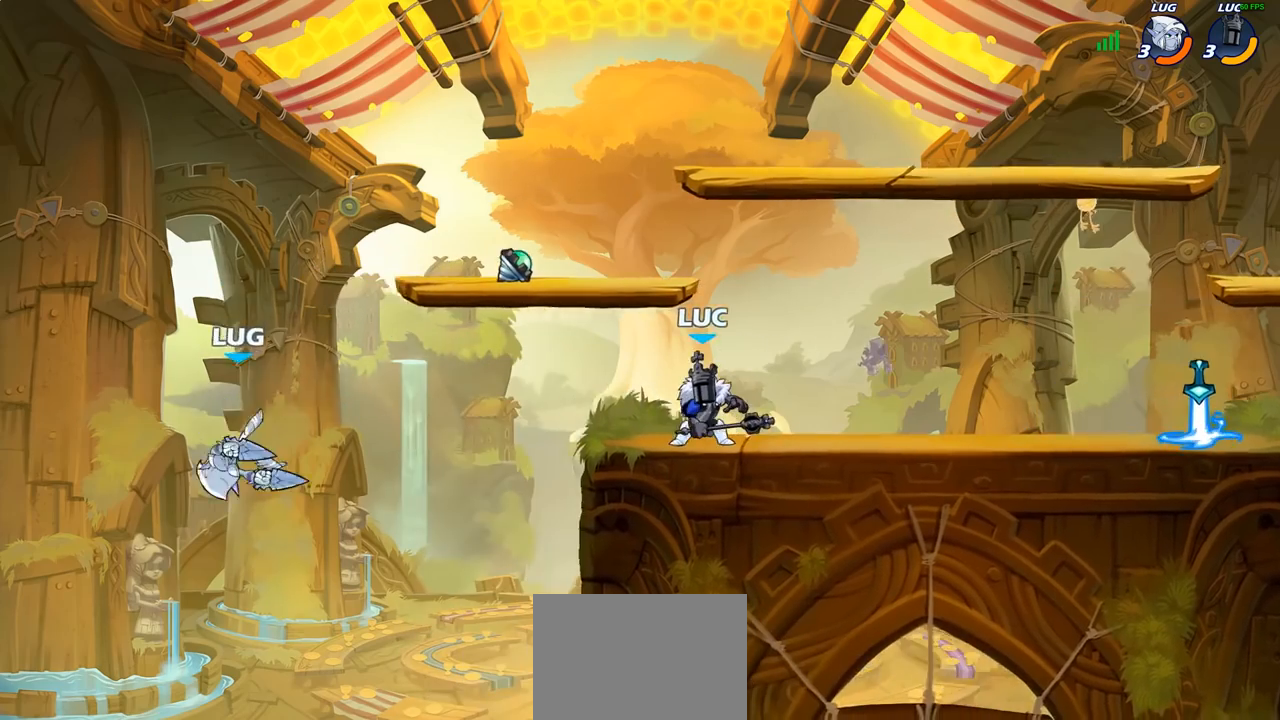
{"buttons": [], "left_stick": "center", "right_stick": "center", "events": []}
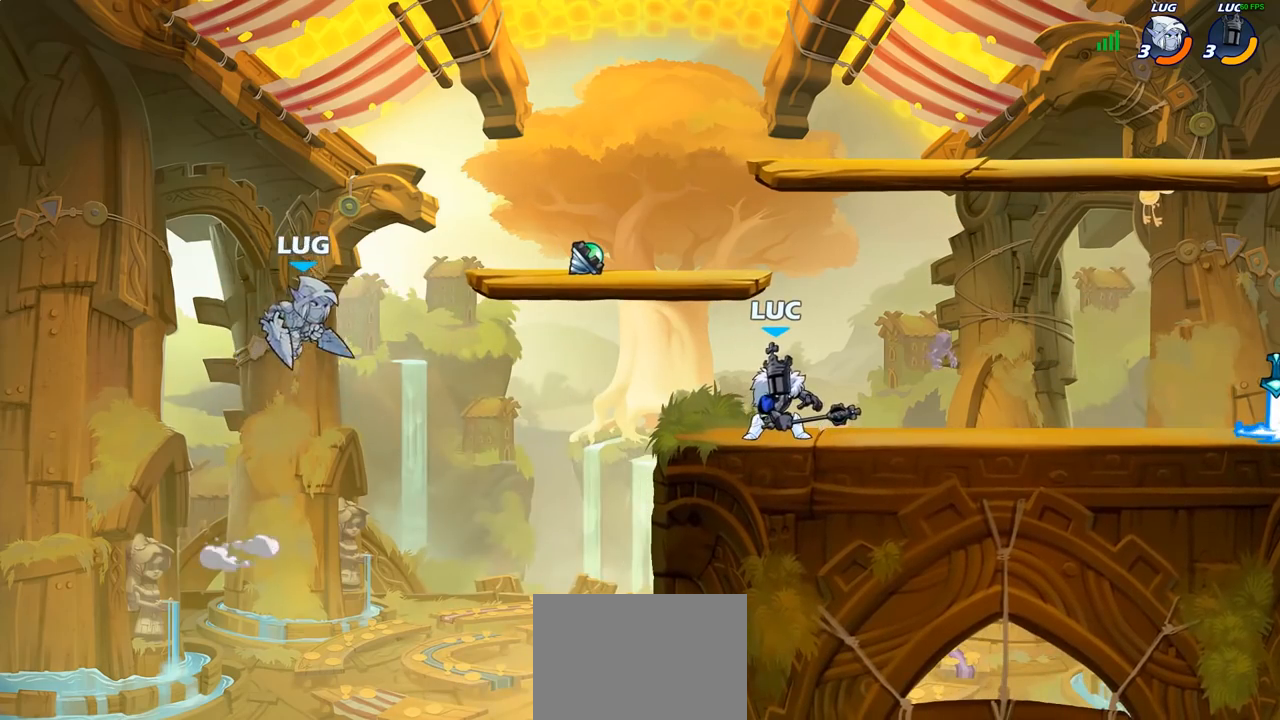
{"buttons": [], "left_stick": "center", "right_stick": "center", "events": [[83, "left_stick", "left"], [133, "R1", "down"], [133, "R2", "down"], [167, "CIRCLE", "down"], [167, "left_stick", "center"], [183, "R1", "up"], [183, "R2", "up"], [233, "CIRCLE", "up"]]}
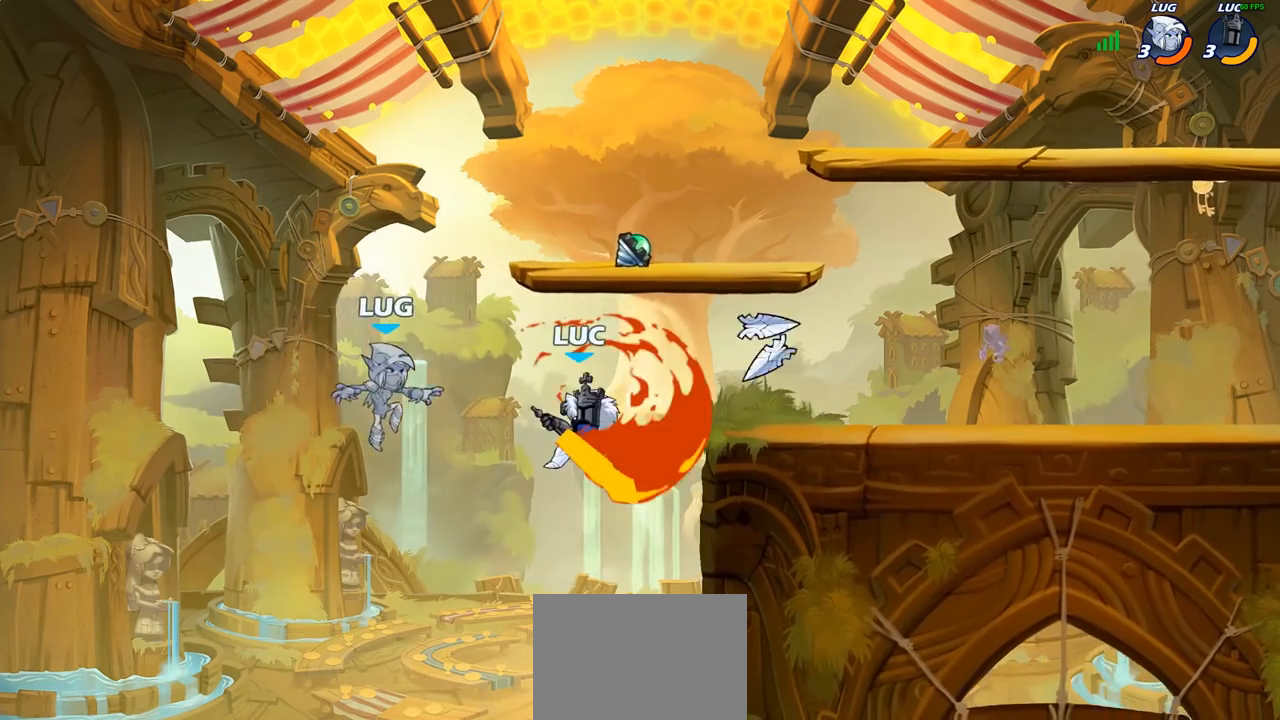
{"buttons": ["CIRCLE"], "left_stick": "right", "right_stick": "center", "events": [[350, "left_stick", "right"], [467, "CIRCLE", "down"]]}
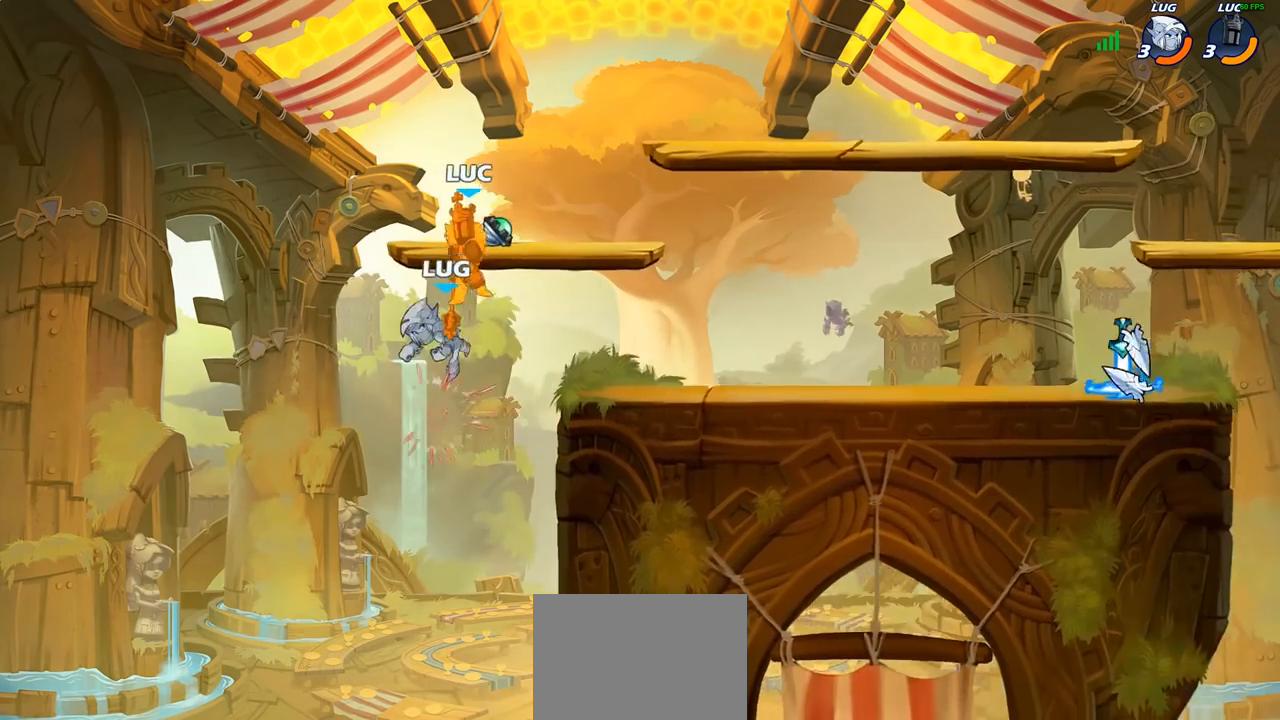
{"buttons": [], "left_stick": "right", "right_stick": "center", "events": [[83, "CIRCLE", "up"], [283, "CROSS", "down"], [400, "CROSS", "up"]]}
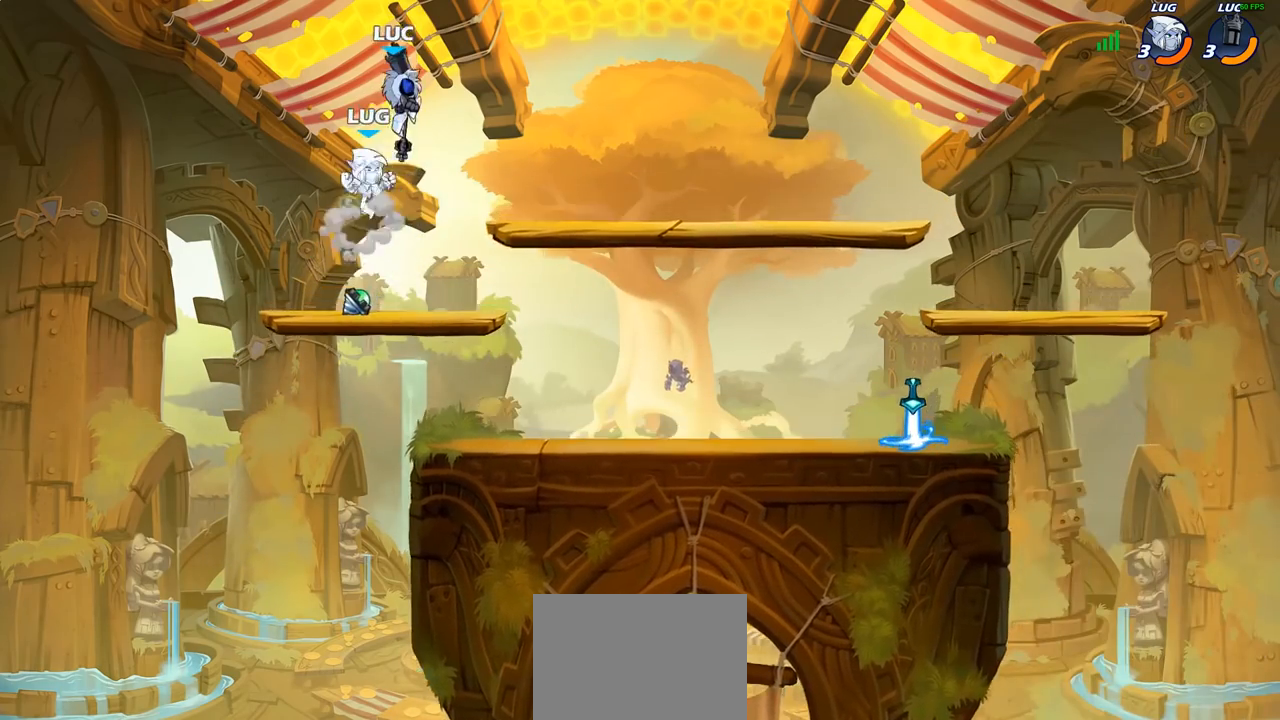
{"buttons": [], "left_stick": "down-right", "right_stick": "center", "events": [[150, "left_stick", "down"], [200, "left_stick", "down-left"], [400, "SQUARE", "down"], [450, "left_stick", "down-right"], [483, "SQUARE", "up"]]}
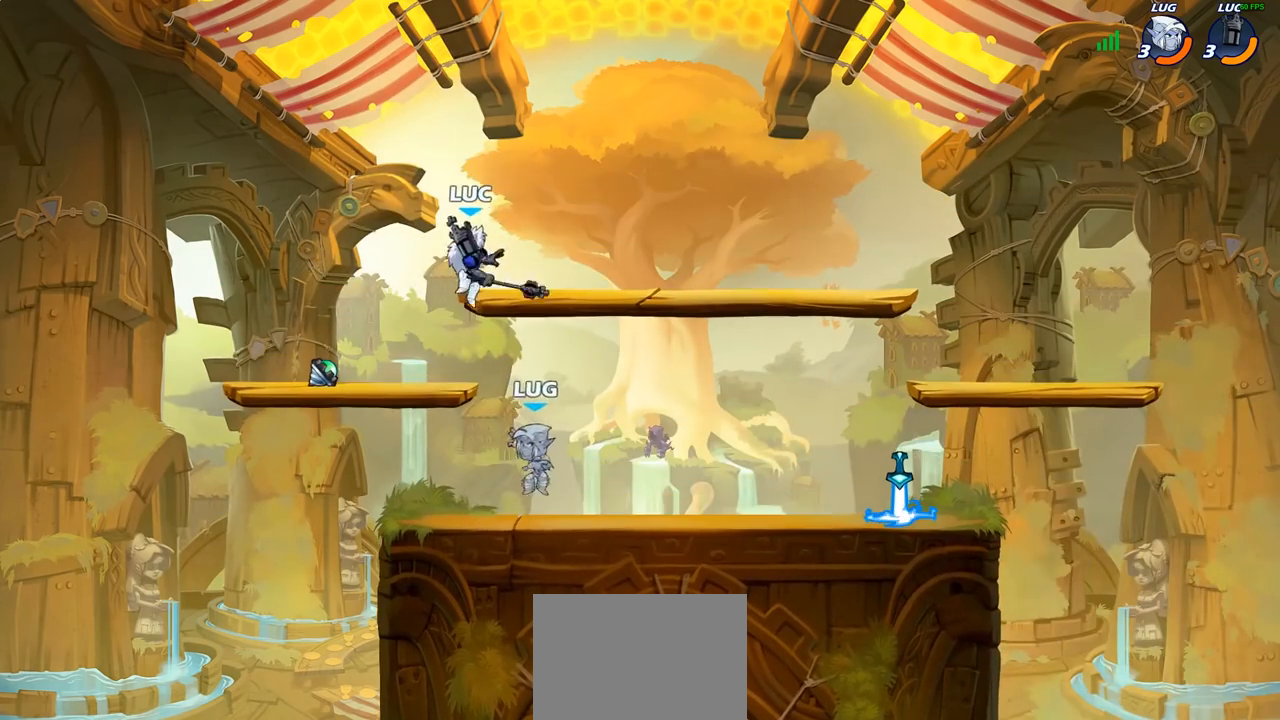
{"buttons": [], "left_stick": "right", "right_stick": "center", "events": [[250, "left_stick", "right"]]}